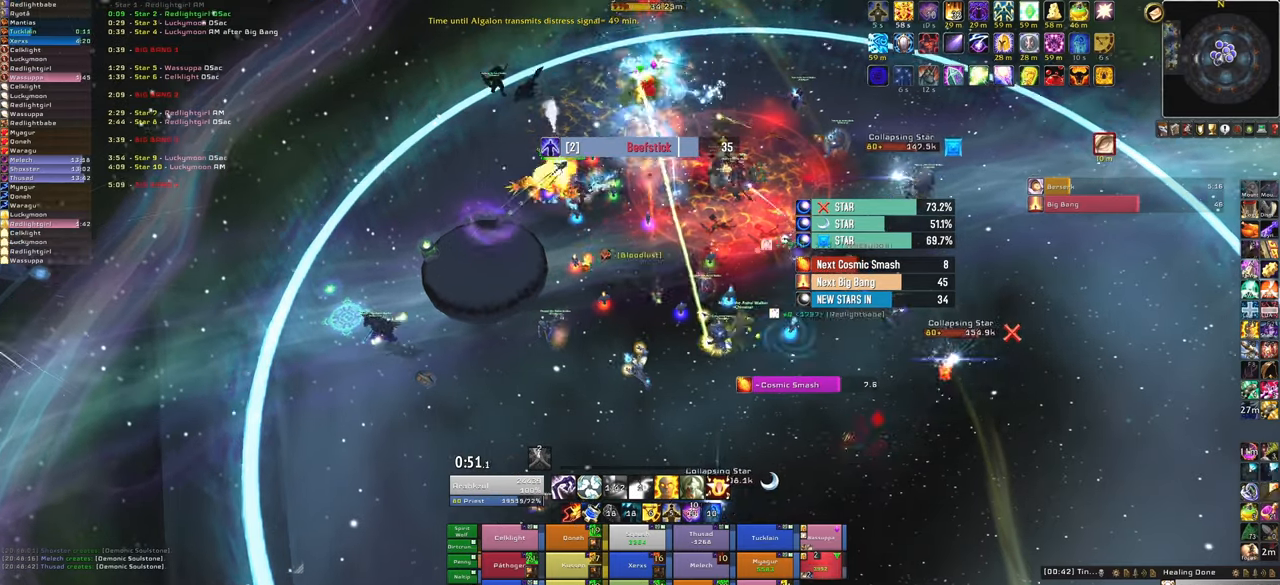
Gameplay with keyboard and mouse; each line is a JSON object with the keys and mouse buttons held at the frame after it. "events" lists presses ("down") and releases ("up") of "1", "2", "3", "4", "5", "a", "alt", "b", "c", "ctrl", "d", "e", "f", "g", "q", "r", "s", "shift", "space", "t", "tab", "tilde", "v", "w", "x", "z", "mouse_left", "mouse_wheel", "mouse_right", "mouse_mb4" and "mouse_mb5" between this image and that frame as [ms after this image, input, new state], when the widget could be followed in between. "mouse_left", "mouse_wheel", "mouse_right", "mouse_mb4", "mouse_mb5" = the "left", "wheel", "right", "mb4", "mb5" buttons of the "mouse" list. No other keys are recorded. "wheel" means that the mouse wheel is clicked or scrolled. Mouse movement is not recorded.
{"keys": [], "mouse": [], "events": []}
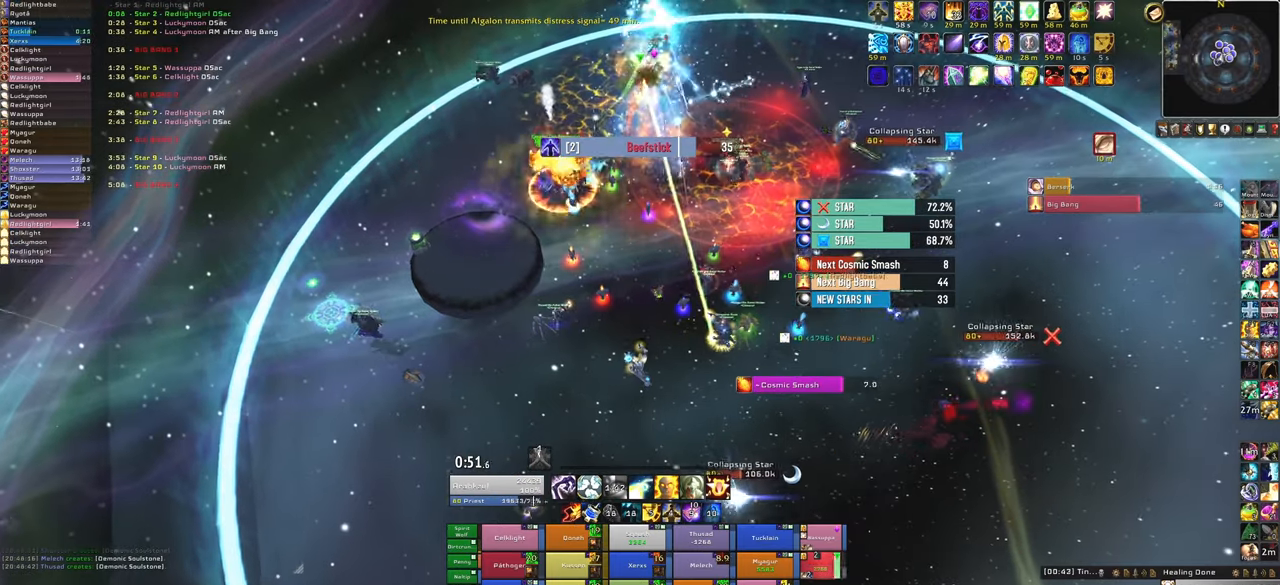
{"keys": [], "mouse": [], "events": [[33, "f", "down"], [134, "f", "up"]]}
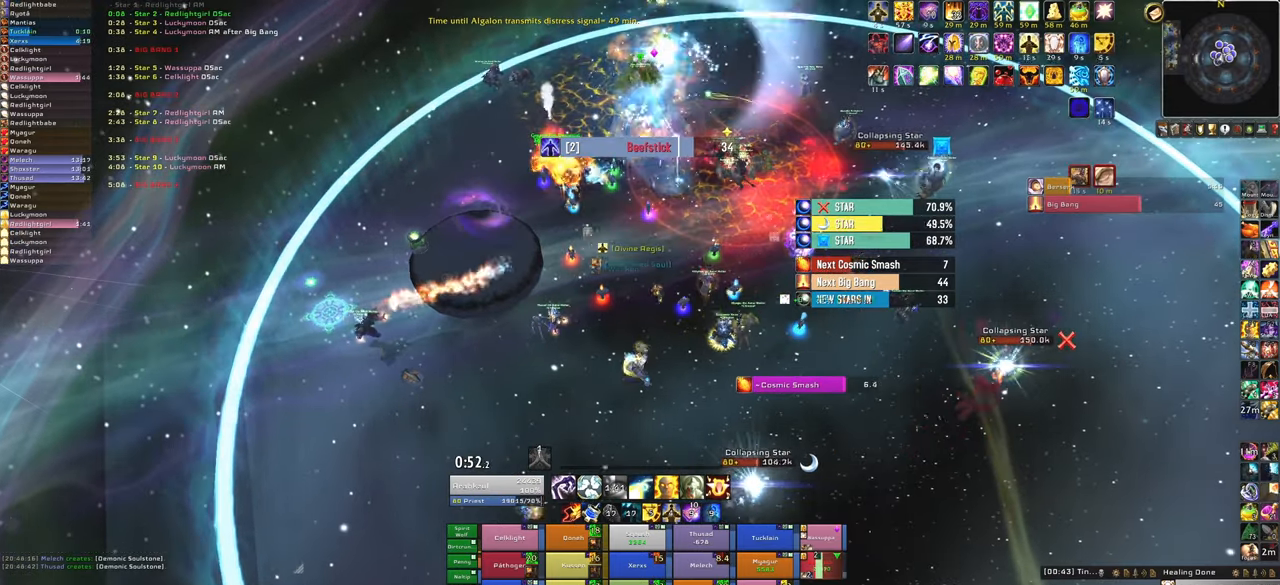
{"keys": [], "mouse": [], "events": []}
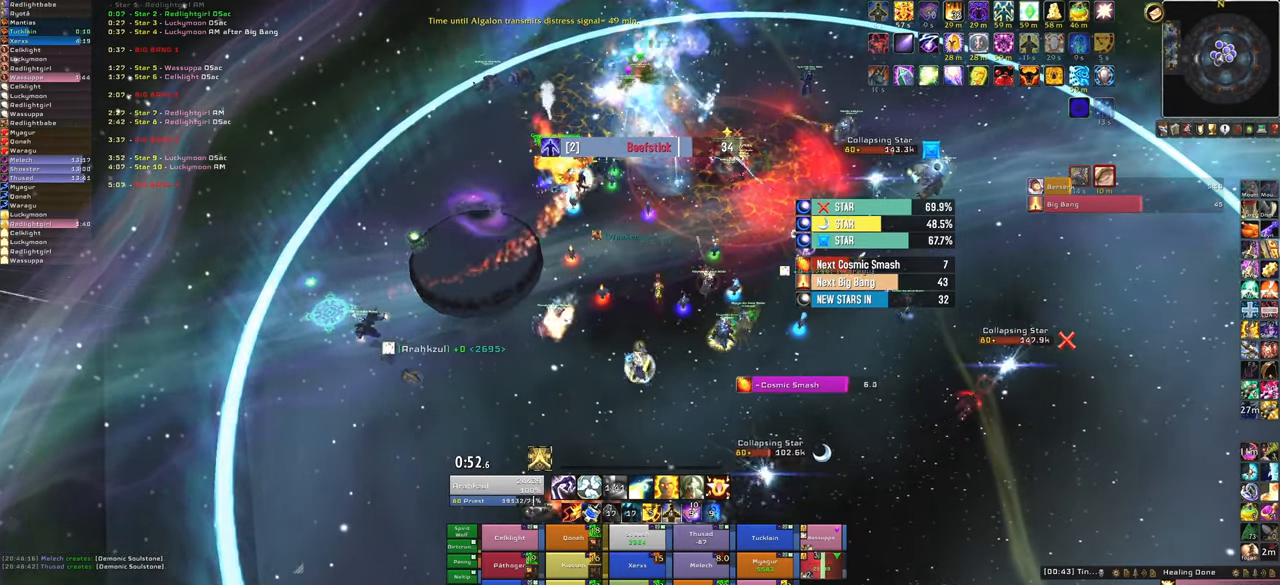
{"keys": [], "mouse": [], "events": [[33, "f", "down"], [200, "f", "up"], [300, "w", "down"], [501, "w", "up"]]}
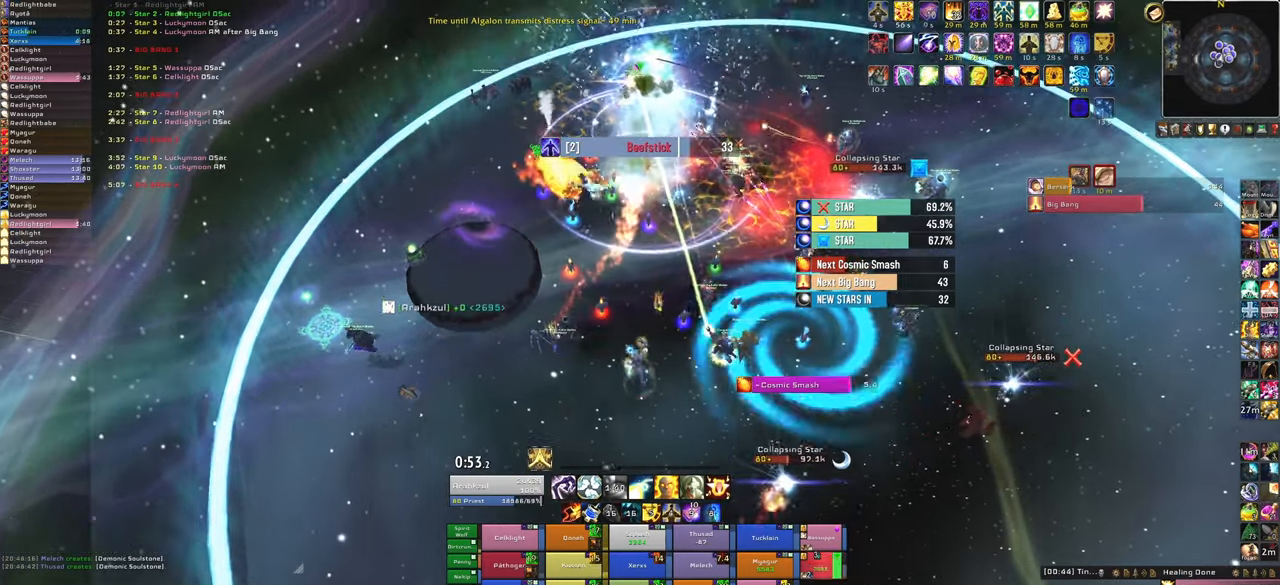
{"keys": [], "mouse": [], "events": []}
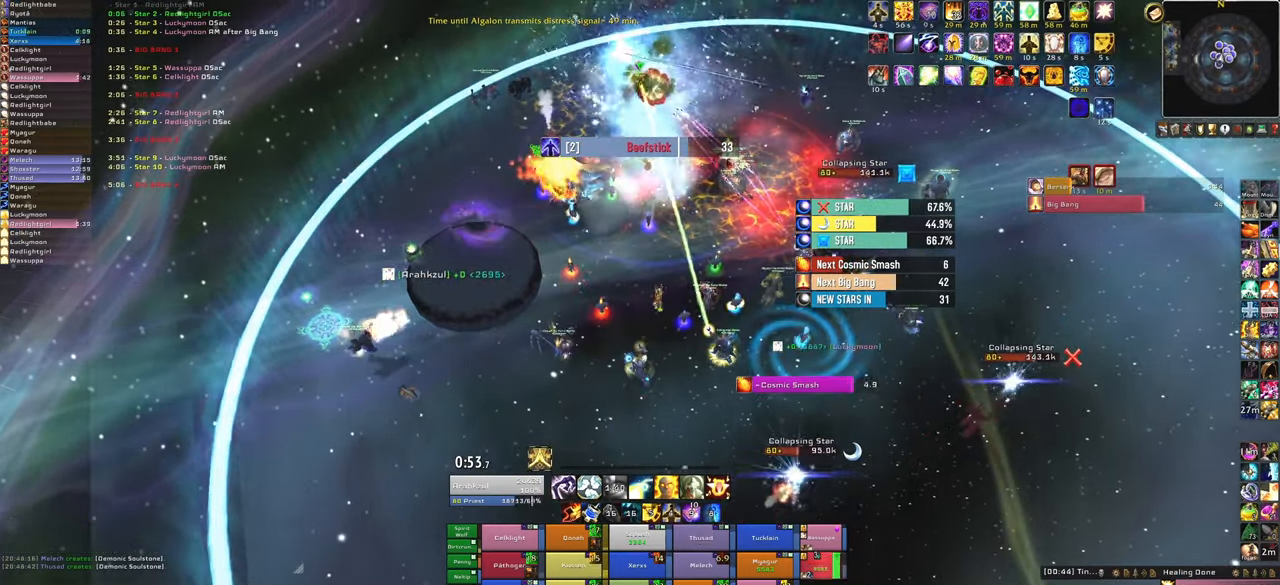
{"keys": [], "mouse": [], "events": [[67, "q", "down"], [200, "q", "up"]]}
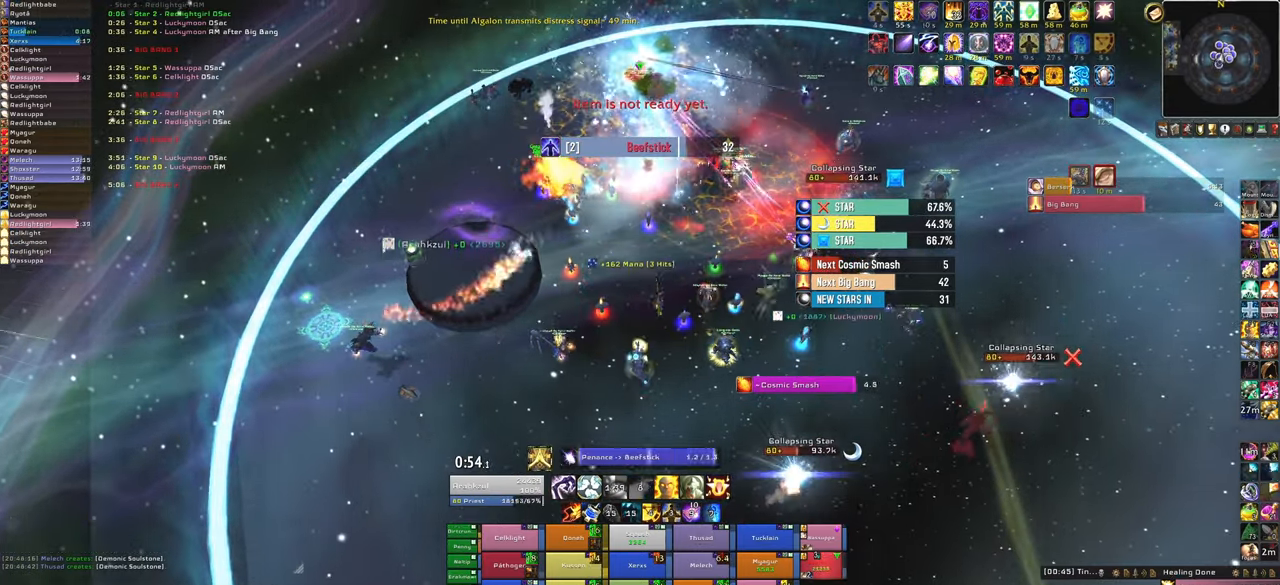
{"keys": [], "mouse": [], "events": []}
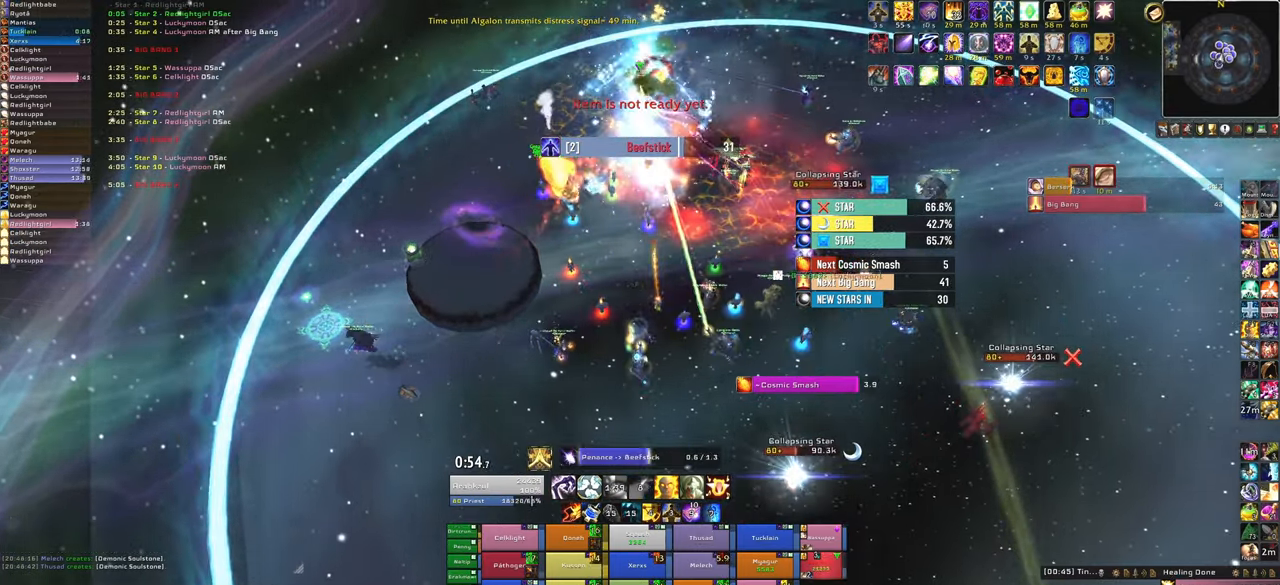
{"keys": [], "mouse": [], "events": []}
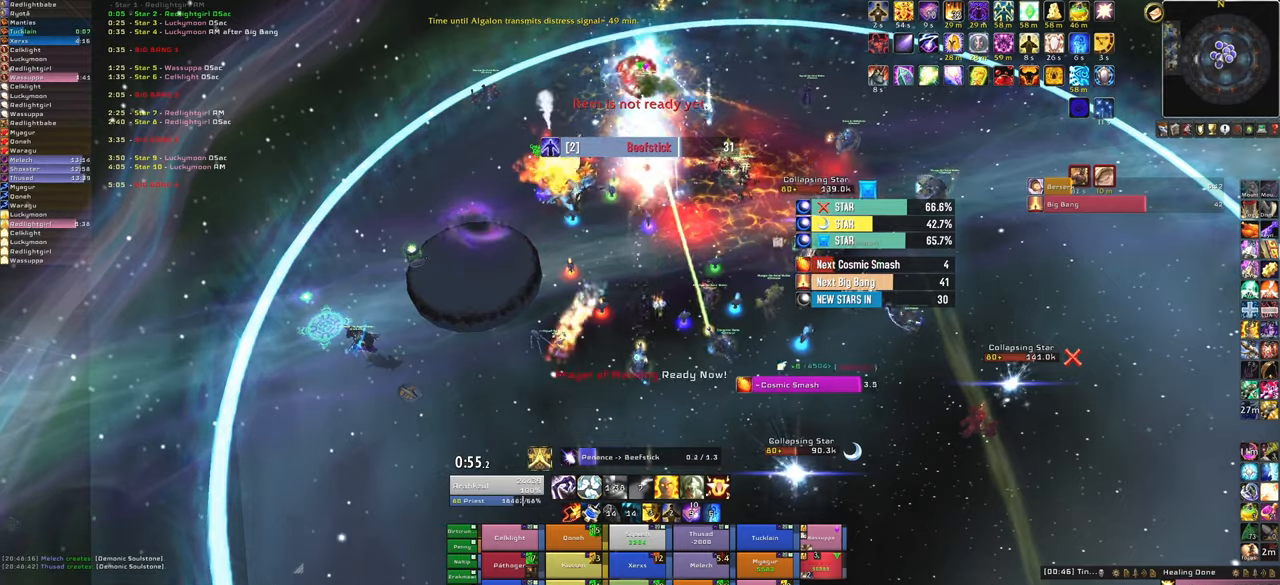
{"keys": [], "mouse": [], "events": [[167, "3", "down"], [300, "3", "up"]]}
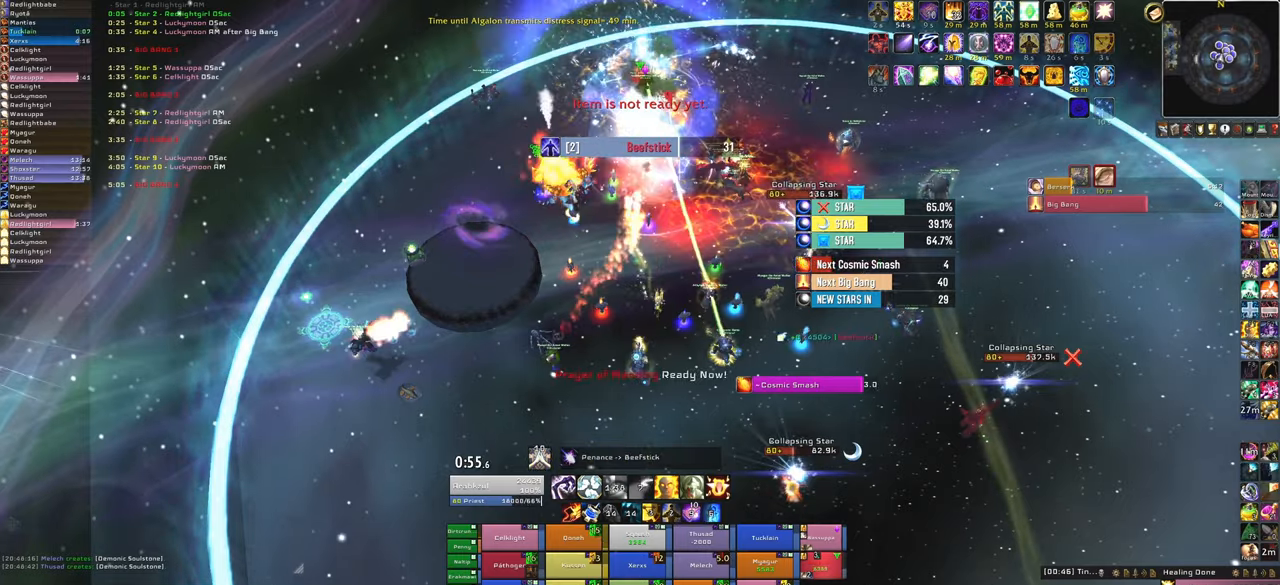
{"keys": ["f"], "mouse": [], "events": [[501, "f", "down"]]}
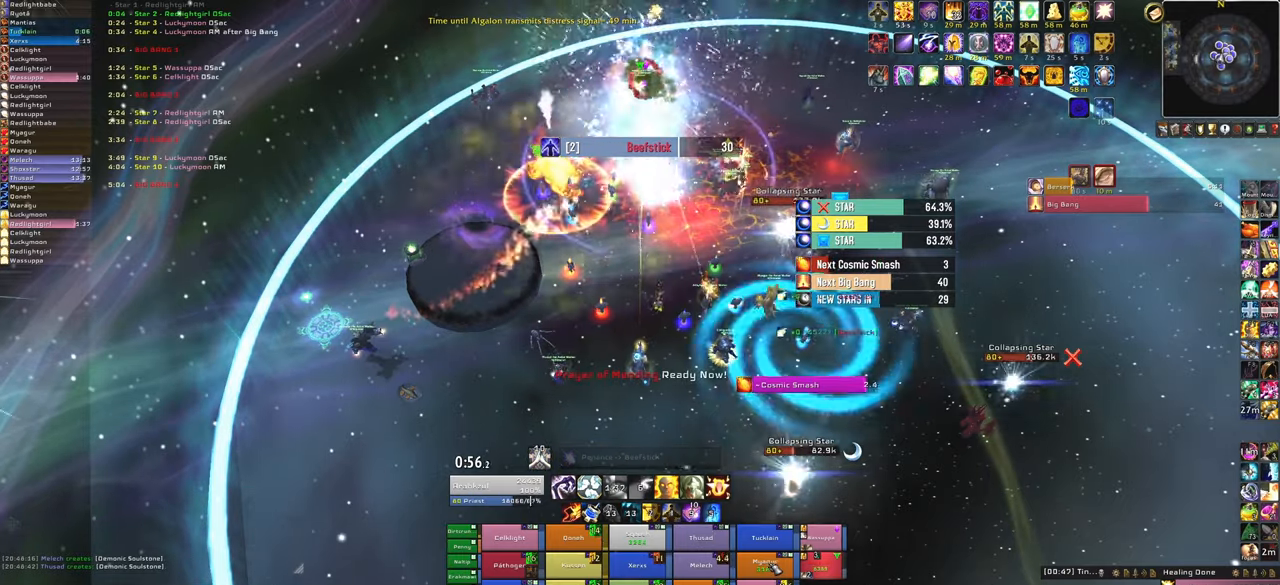
{"keys": [], "mouse": [], "events": [[133, "f", "up"]]}
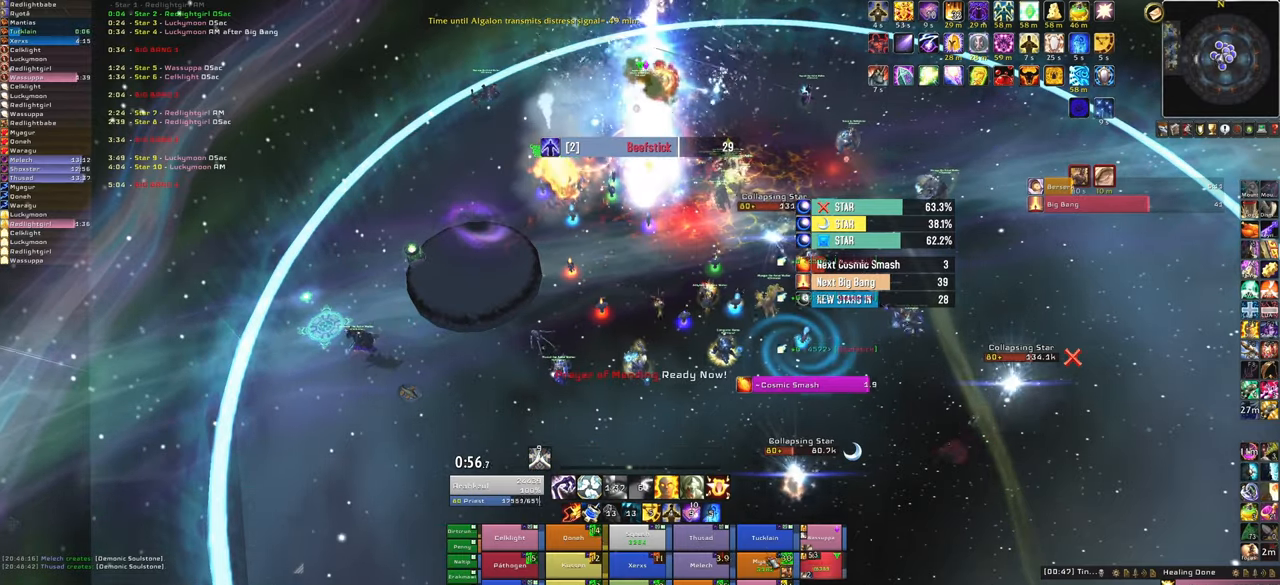
{"keys": [], "mouse": [], "events": []}
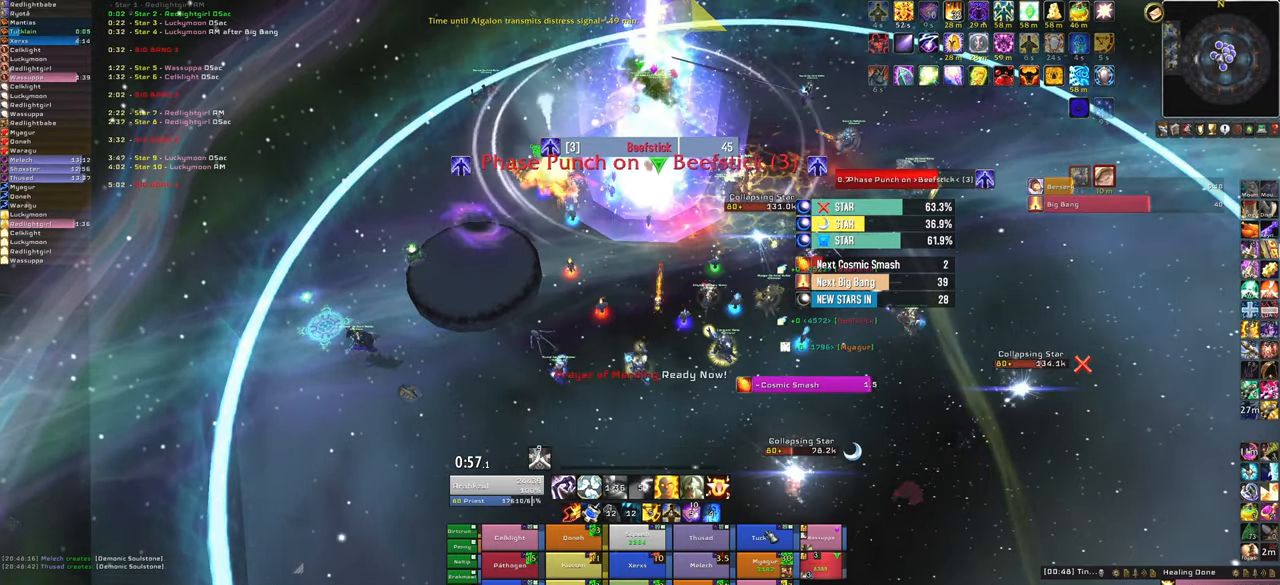
{"keys": ["a"], "mouse": ["right"], "events": [[67, "f", "down"], [234, "f", "up"], [400, "mouse_right", "down"], [467, "a", "down"]]}
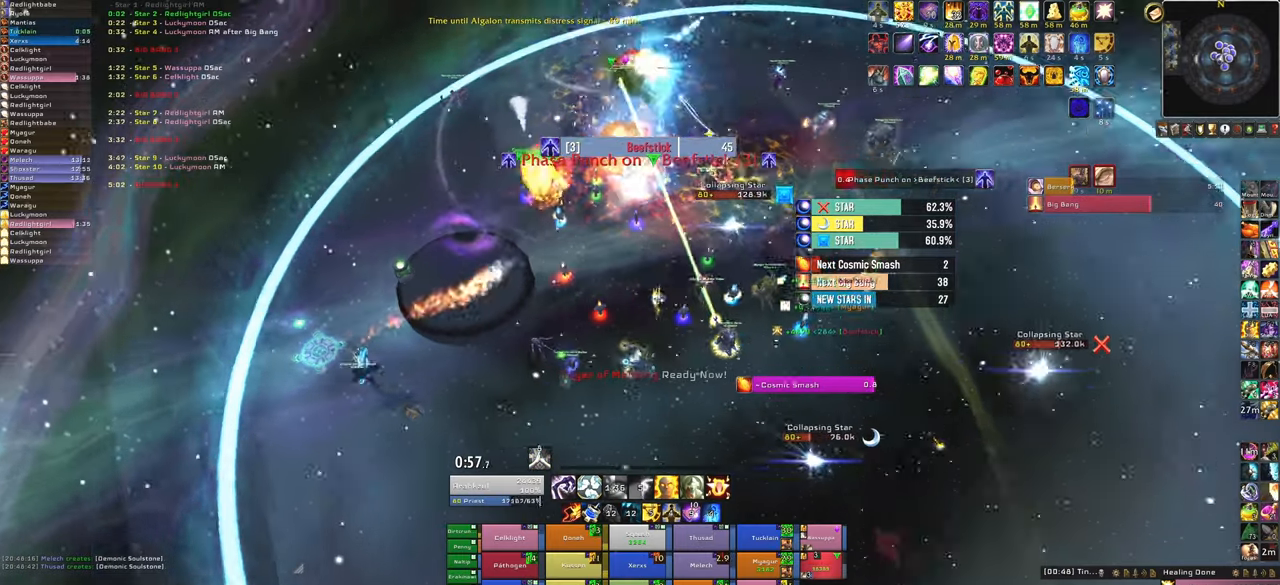
{"keys": [], "mouse": [], "events": [[101, "a", "up"], [201, "mouse_right", "up"]]}
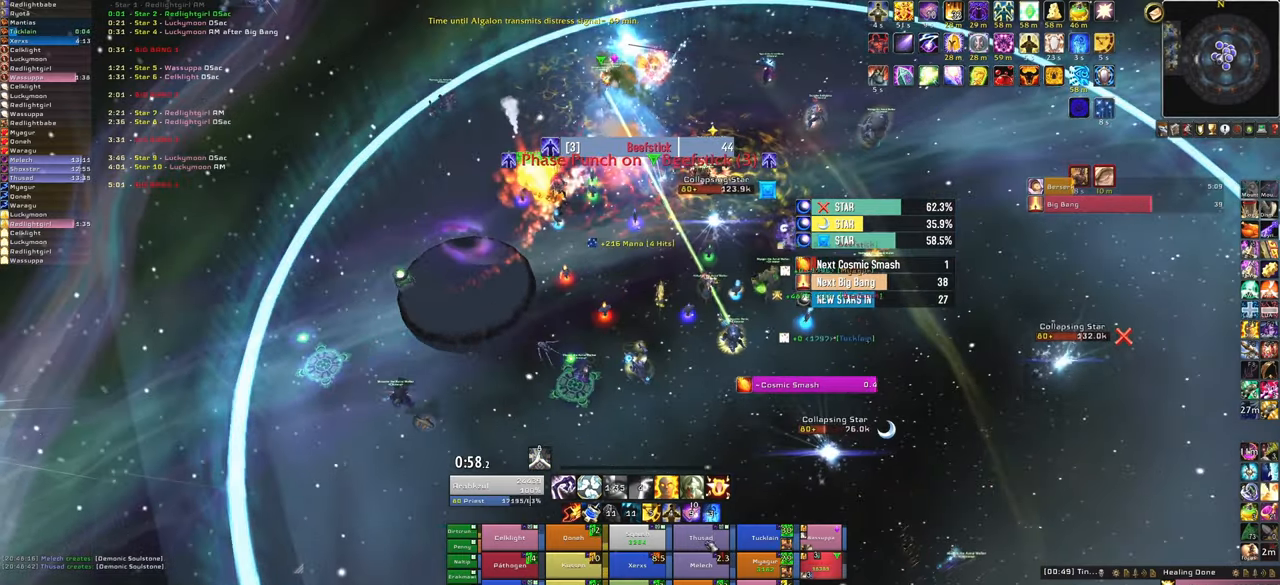
{"keys": [], "mouse": [], "events": [[300, "f", "down"], [434, "f", "up"]]}
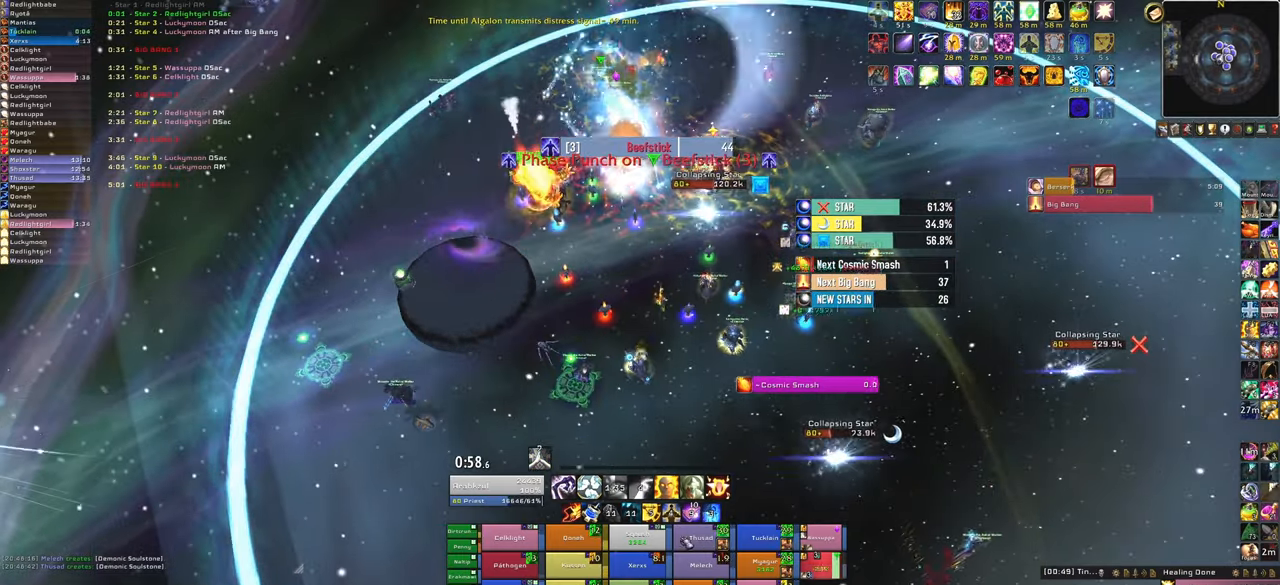
{"keys": [], "mouse": [], "events": []}
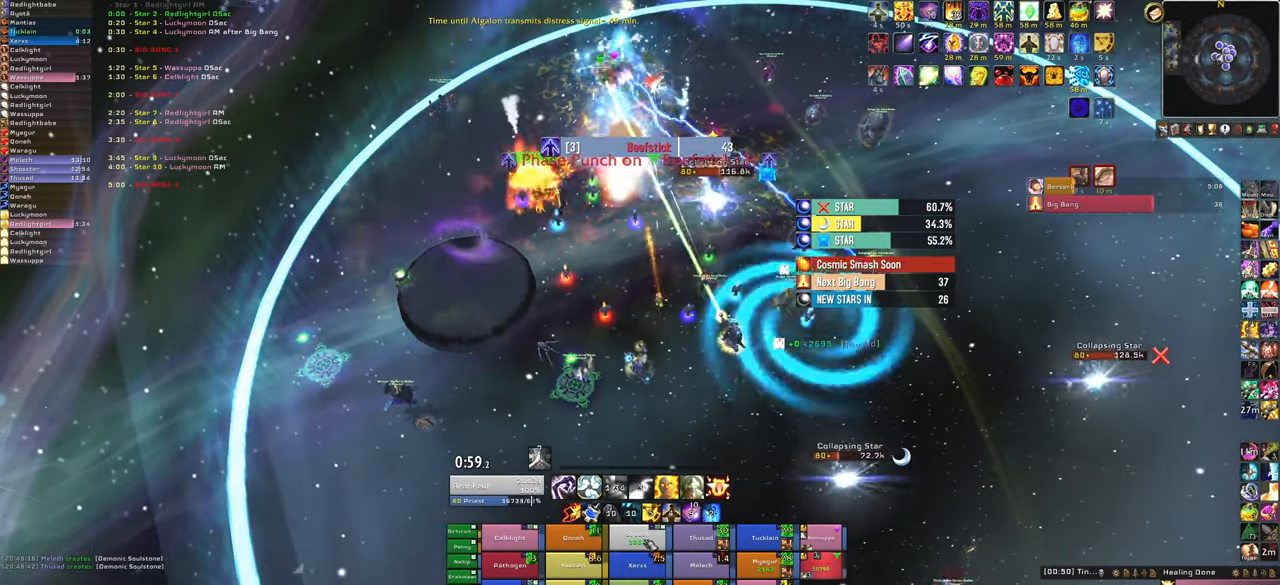
{"keys": [], "mouse": [], "events": [[133, "f", "down"], [334, "f", "up"]]}
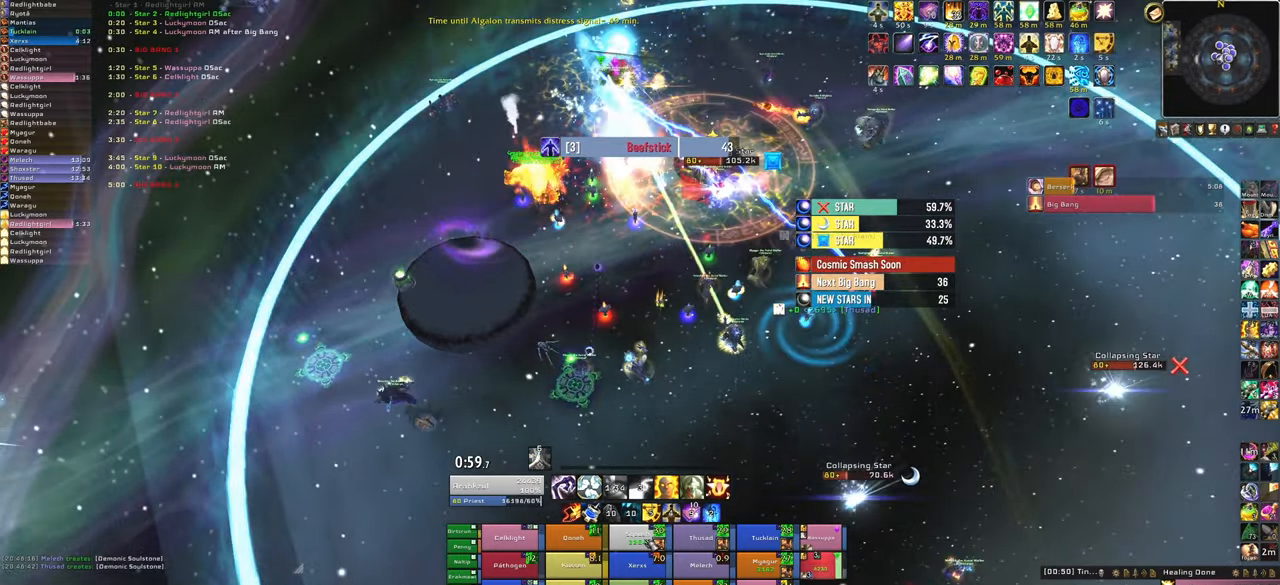
{"keys": [], "mouse": [], "events": []}
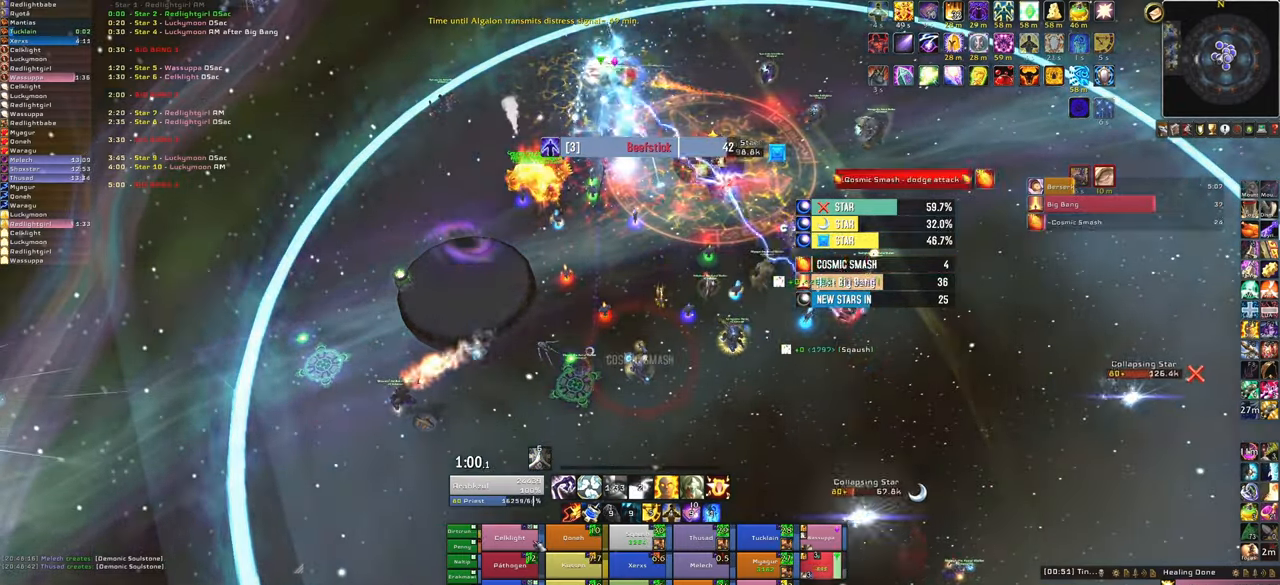
{"keys": [], "mouse": [], "events": [[266, "f", "down"], [466, "f", "up"]]}
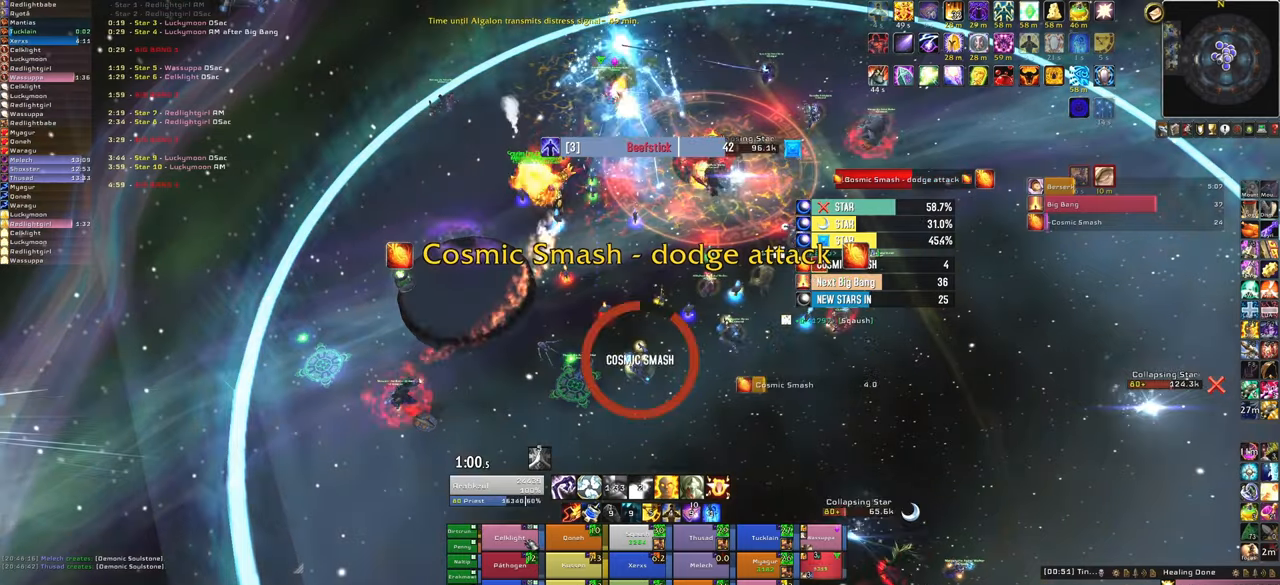
{"keys": [], "mouse": [], "events": []}
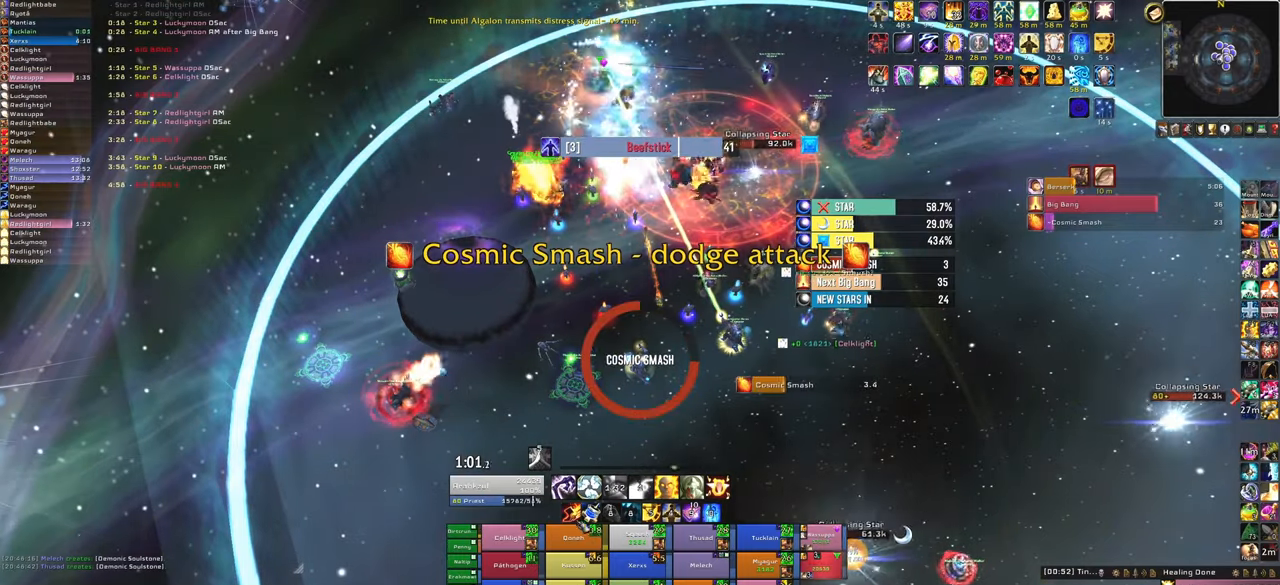
{"keys": [], "mouse": [], "events": []}
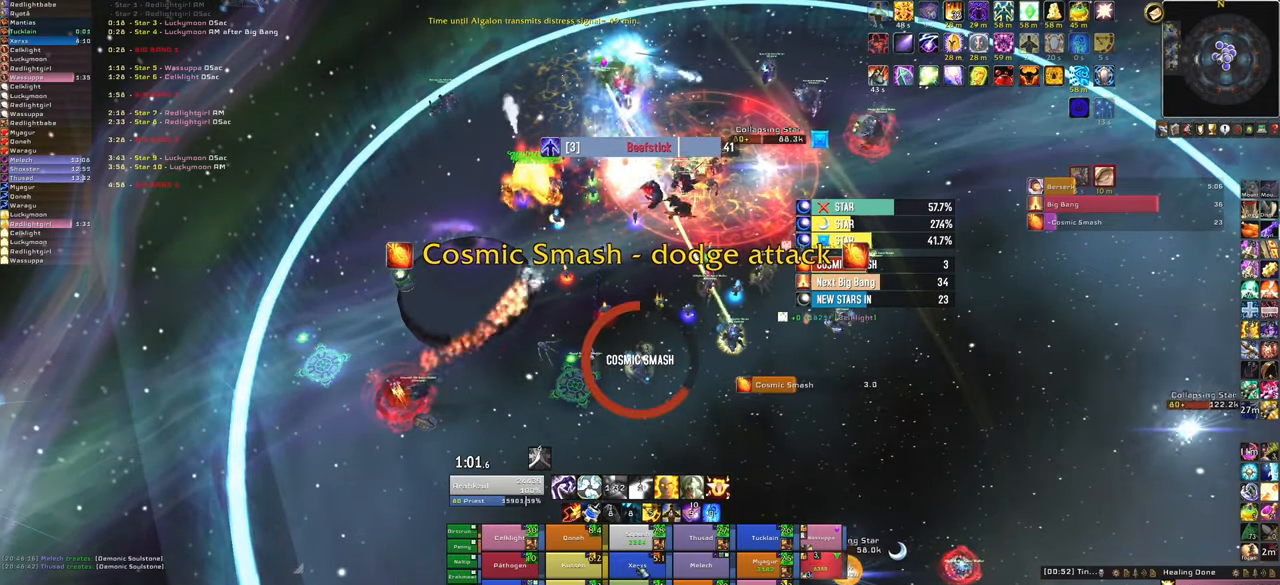
{"keys": [], "mouse": [], "events": []}
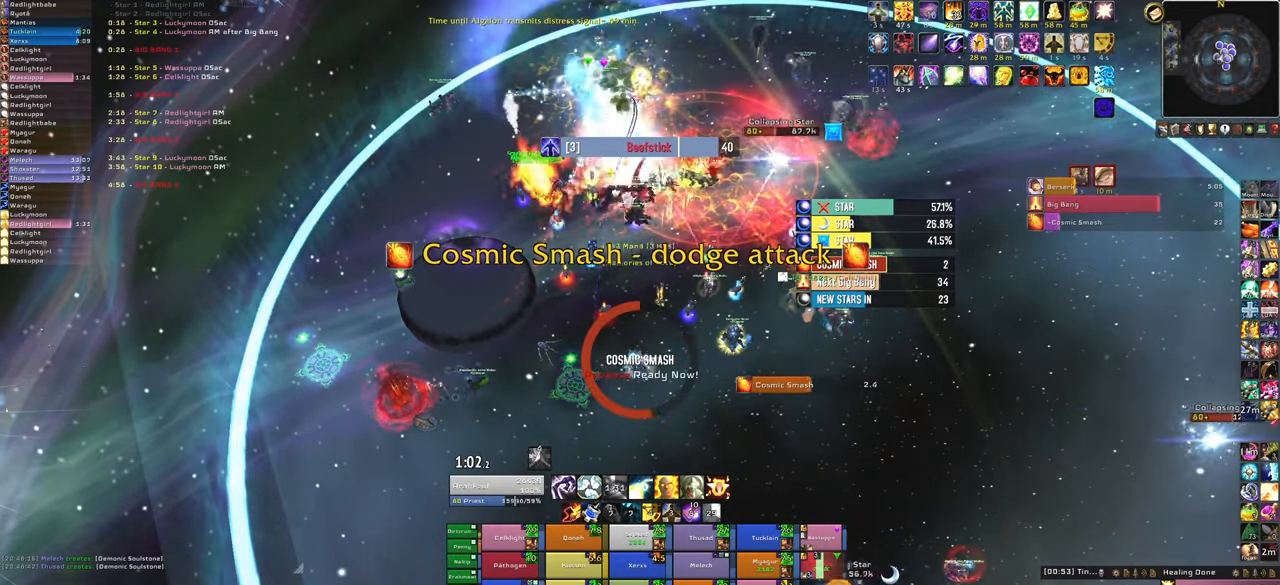
{"keys": ["f"], "mouse": [], "events": [[367, "f", "down"]]}
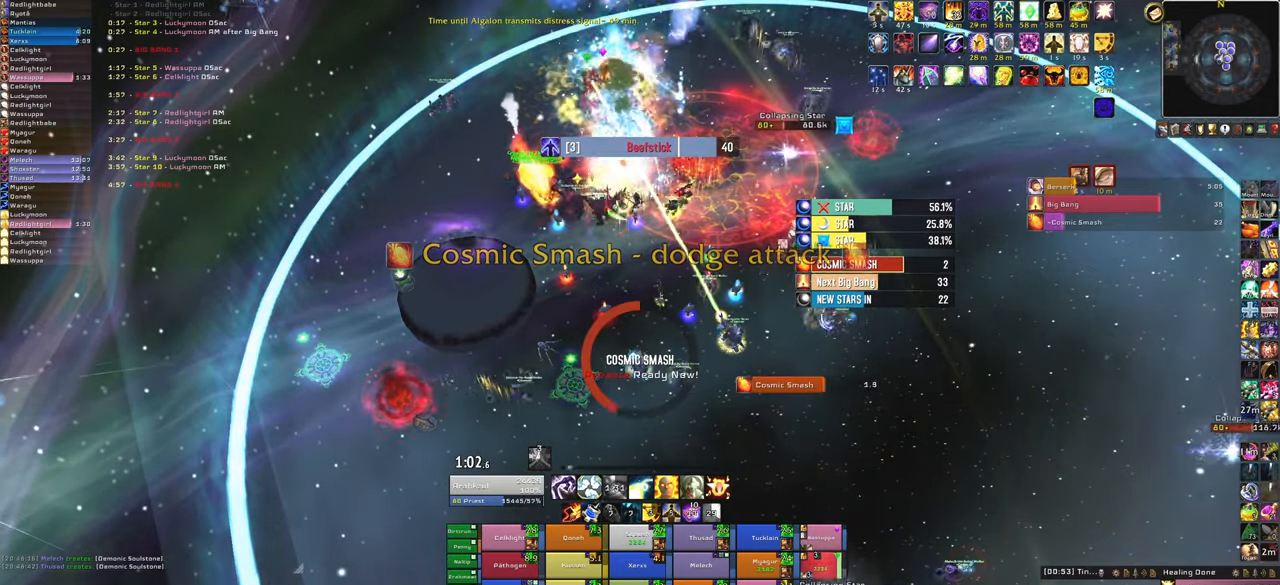
{"keys": [], "mouse": [], "events": [[33, "f", "up"]]}
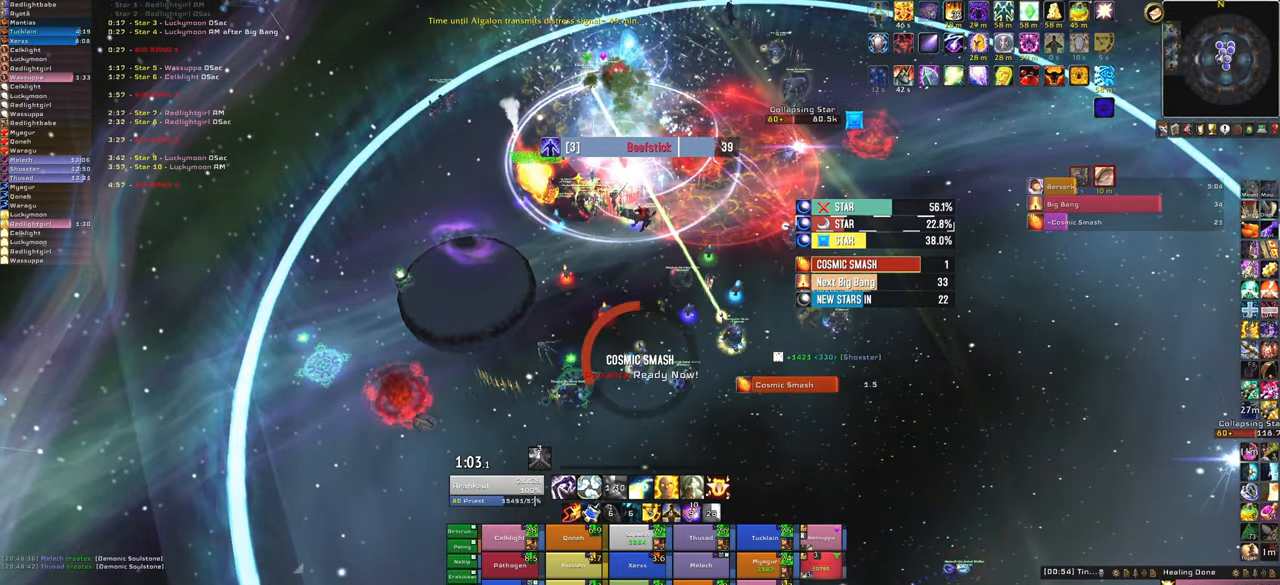
{"keys": [], "mouse": [], "events": []}
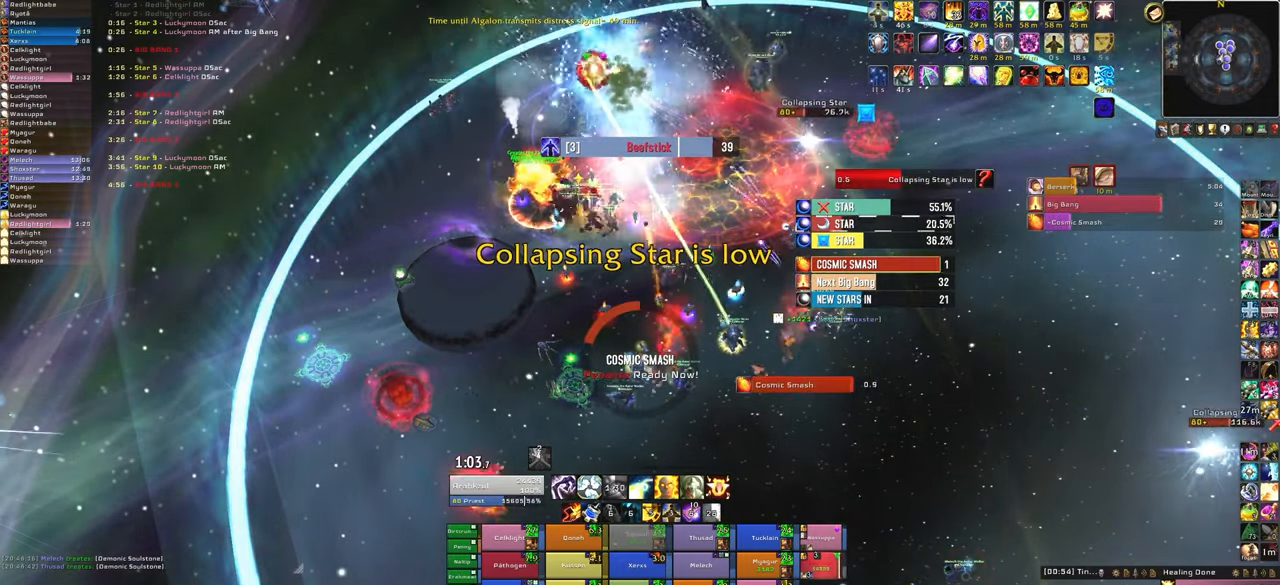
{"keys": [], "mouse": [], "events": []}
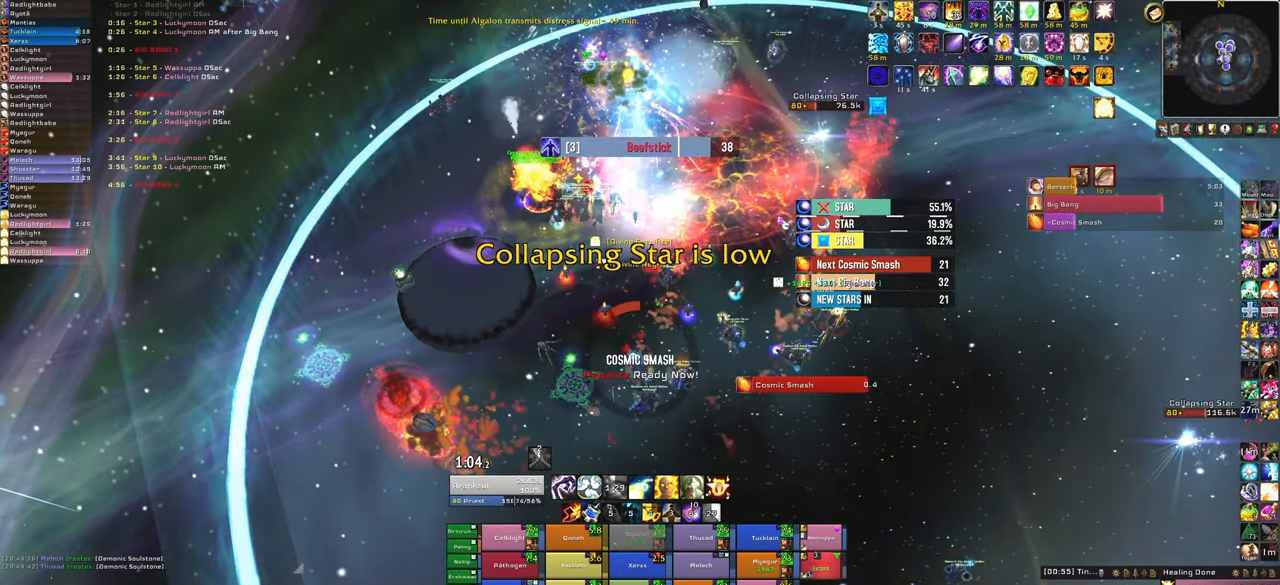
{"keys": [], "mouse": [], "events": [[34, "q", "down"], [200, "q", "up"]]}
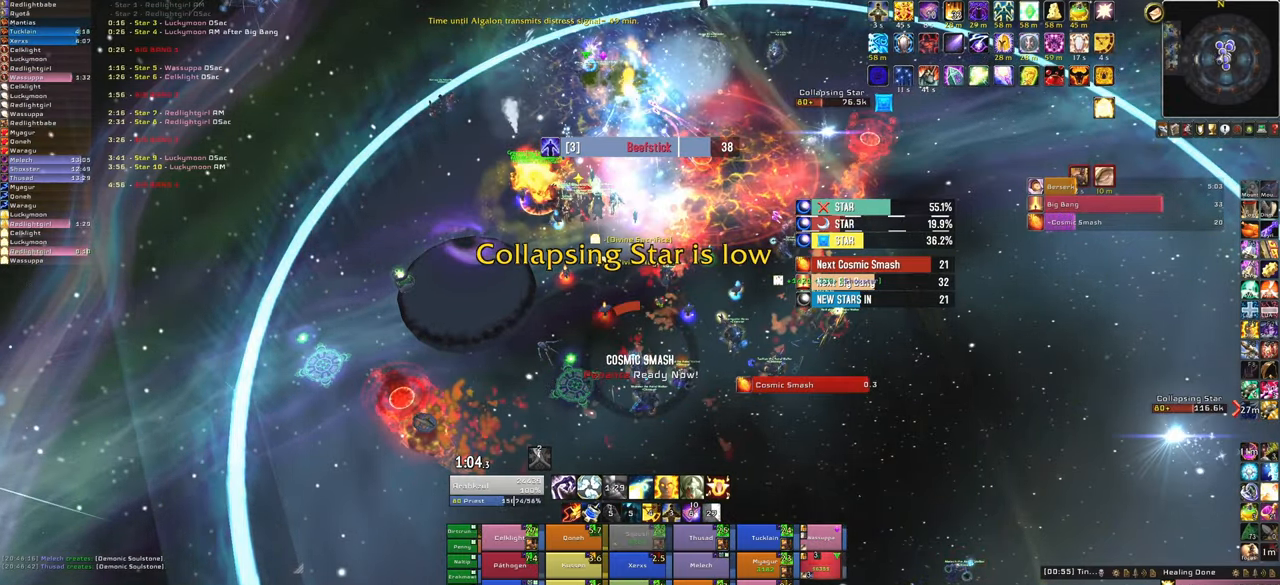
{"keys": [], "mouse": [], "events": []}
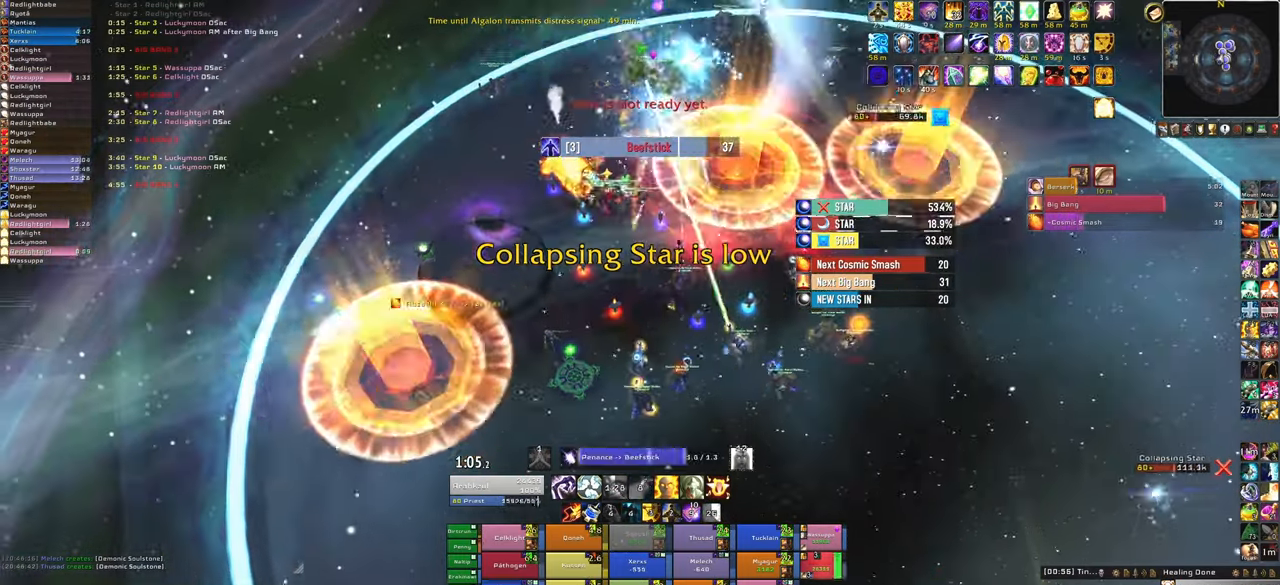
{"keys": [], "mouse": [], "events": []}